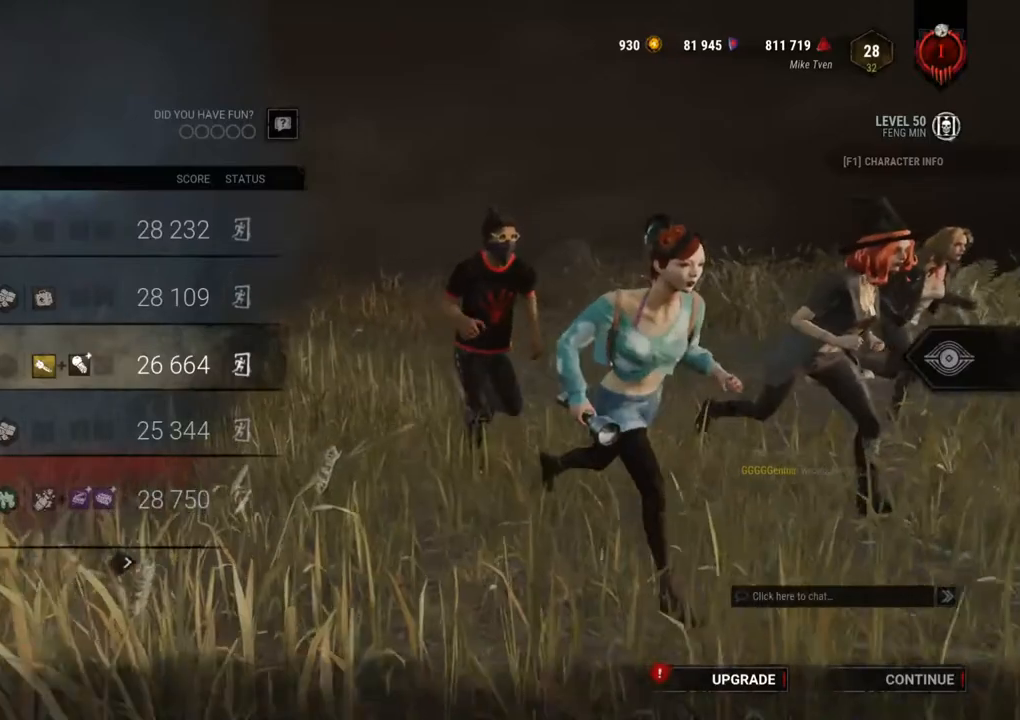
Gameplay with keyboard and mouse; each line is a JSON object with the keys and mouse buttons held at the frame after it. "events" lists presses ("down") and releases ("up") of "1", "2", "3", "4", "5", "a", "alt", "c", "caps_lock", "ctrl", "d", "e", "f", "g", "q", "r", "s", "shift", "space", "t", "tab", "v", "w", "x", "z", "mouse_left", "mouse_wheel" and "mouse_right" between this image and that frame as [ms after this image, input, new state], when the widget could be followed in between. "mouse_left", "mouse_wheel", "mouse_right" = the "left", "wheel", "right" buttons of the "mouse" list. No other keys are recorded. "wheel" means that the mouse wheel is clicked or scrolled. Not read: mouse_move.
{"keys": [], "mouse": [], "events": [[34, "mouse_left", "down"], [184, "mouse_left", "up"]]}
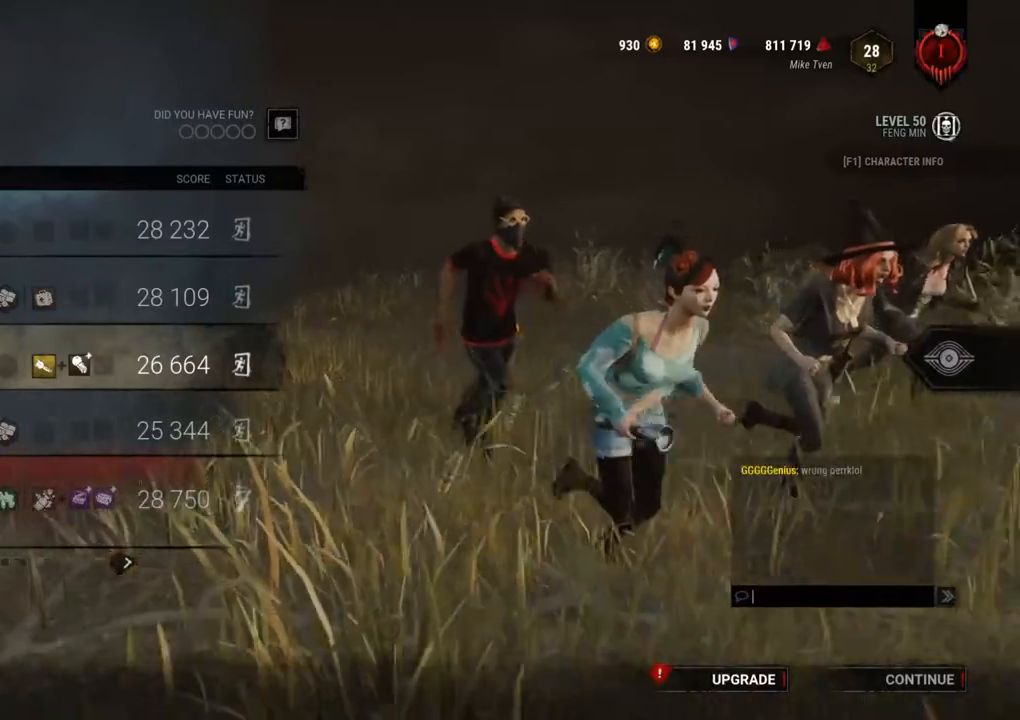
{"keys": [], "mouse": [], "events": []}
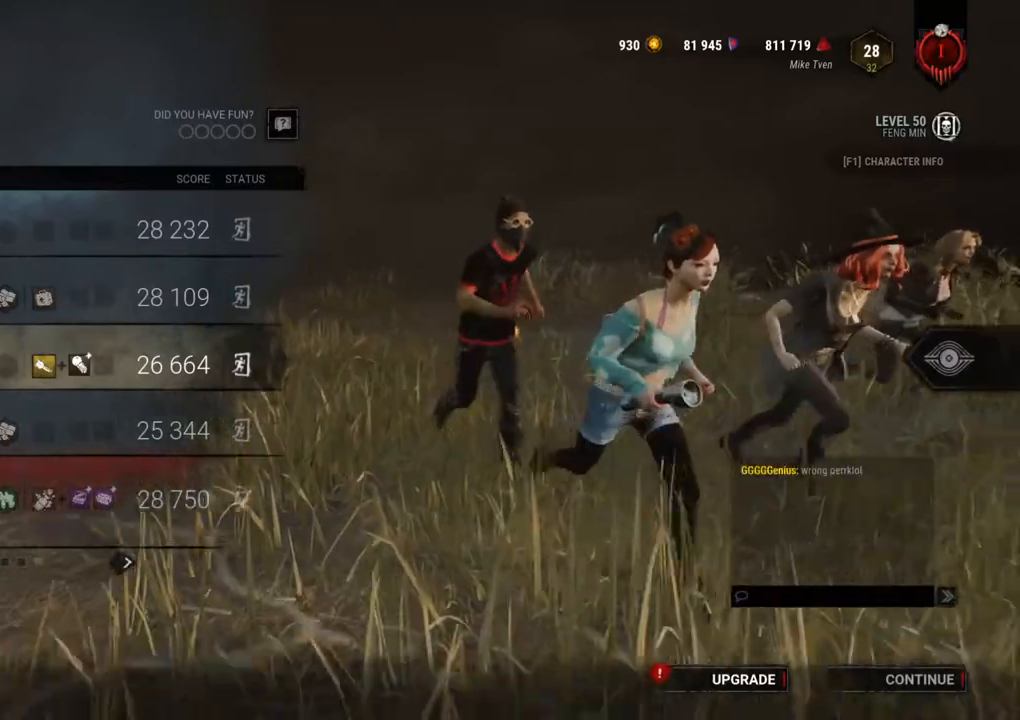
{"keys": [], "mouse": [], "events": []}
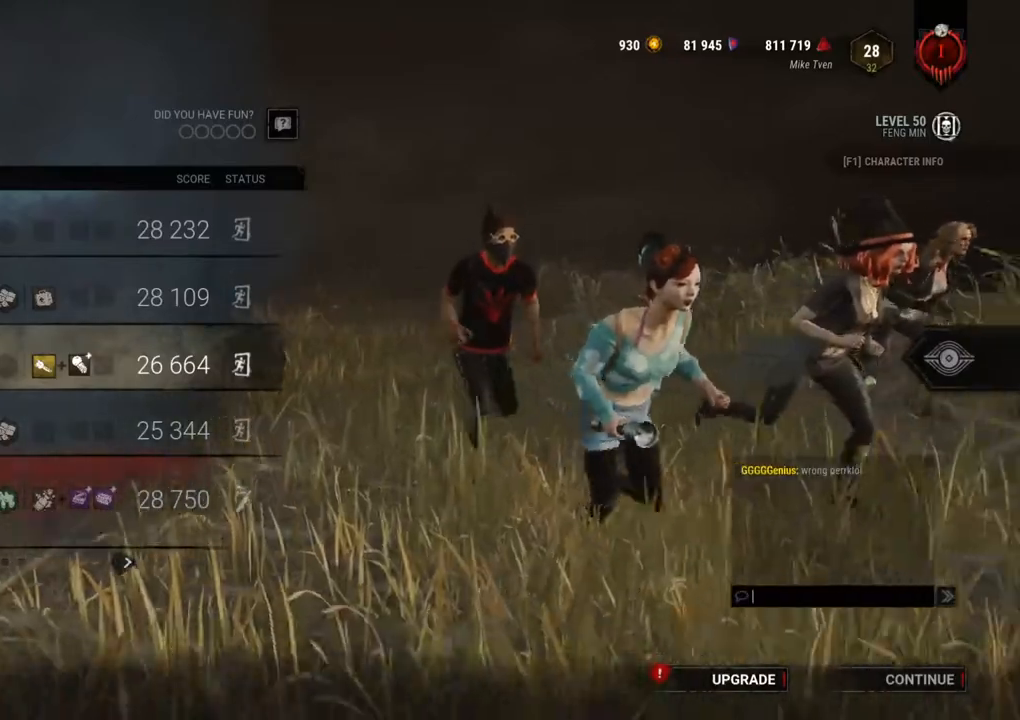
{"keys": [], "mouse": [], "events": []}
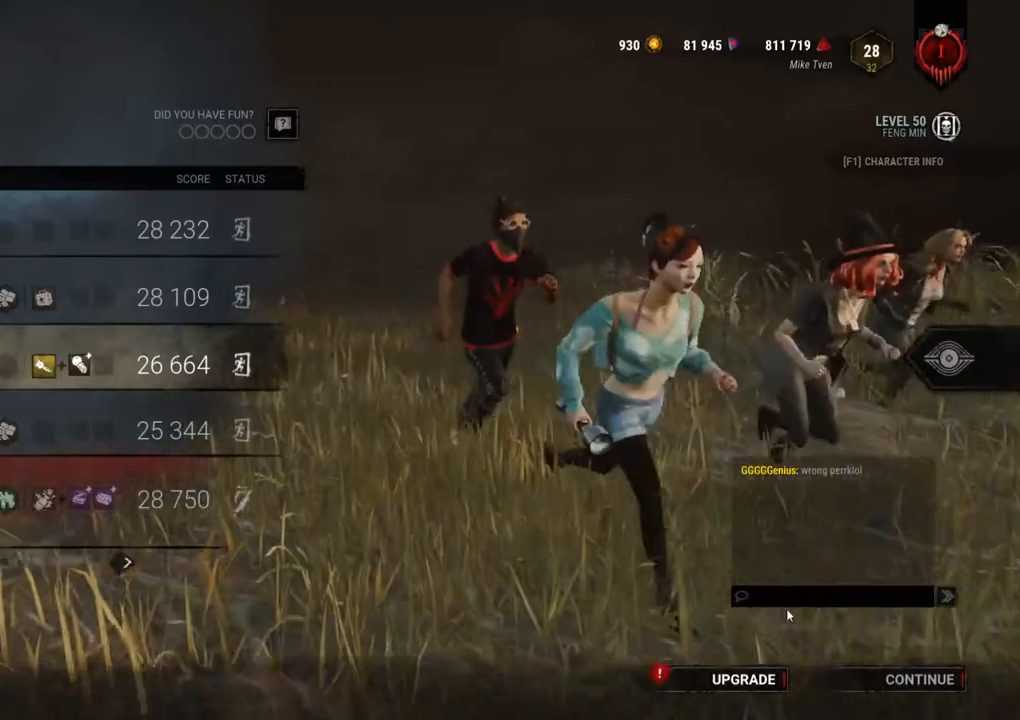
{"keys": [], "mouse": [], "events": []}
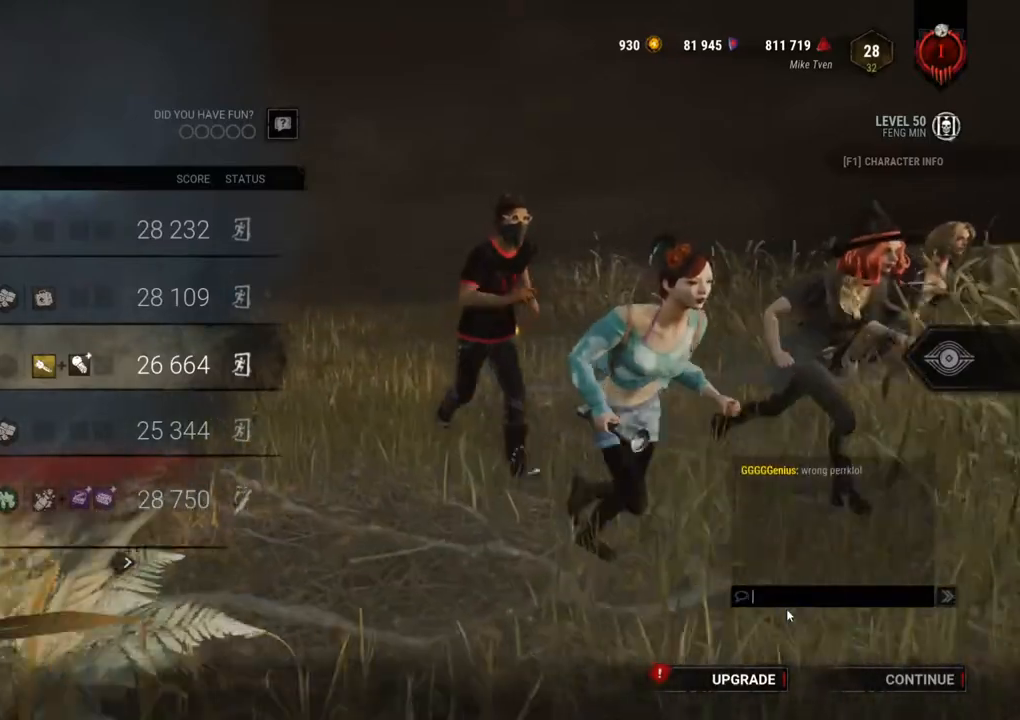
{"keys": [], "mouse": [], "events": []}
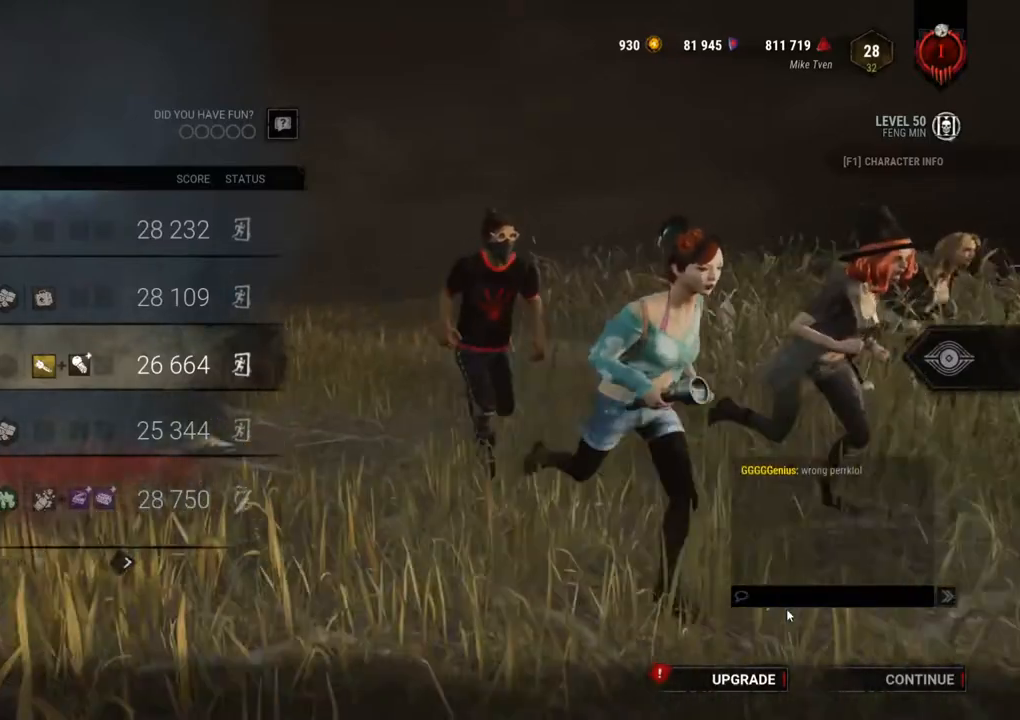
{"keys": [], "mouse": [], "events": []}
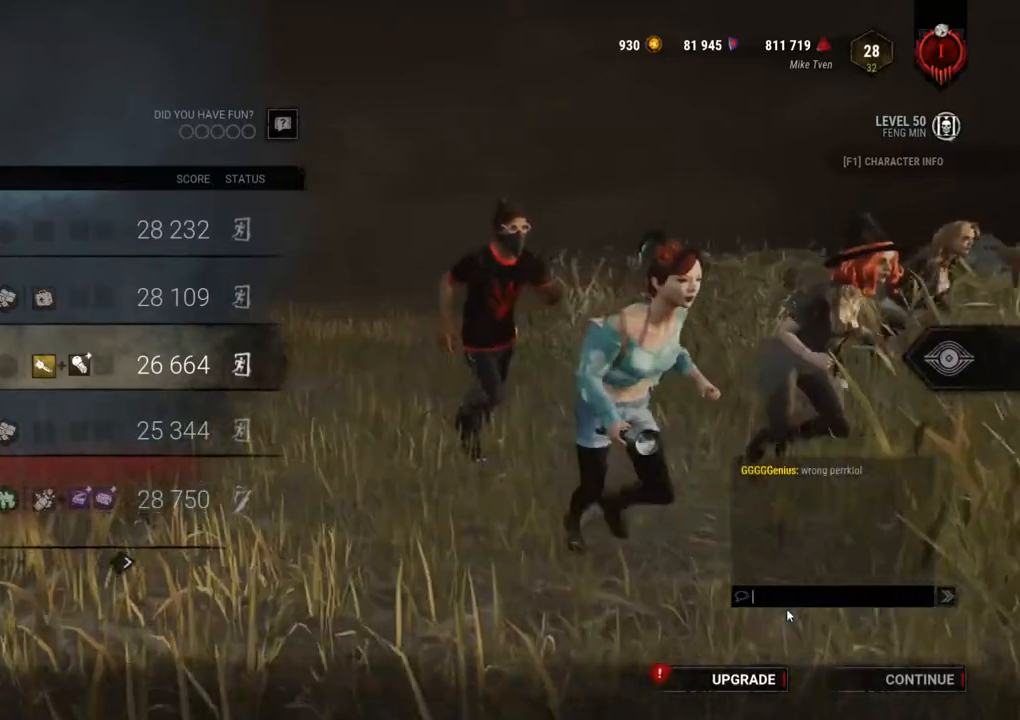
{"keys": [], "mouse": [], "events": [[334, "w", "down"], [467, "w", "up"]]}
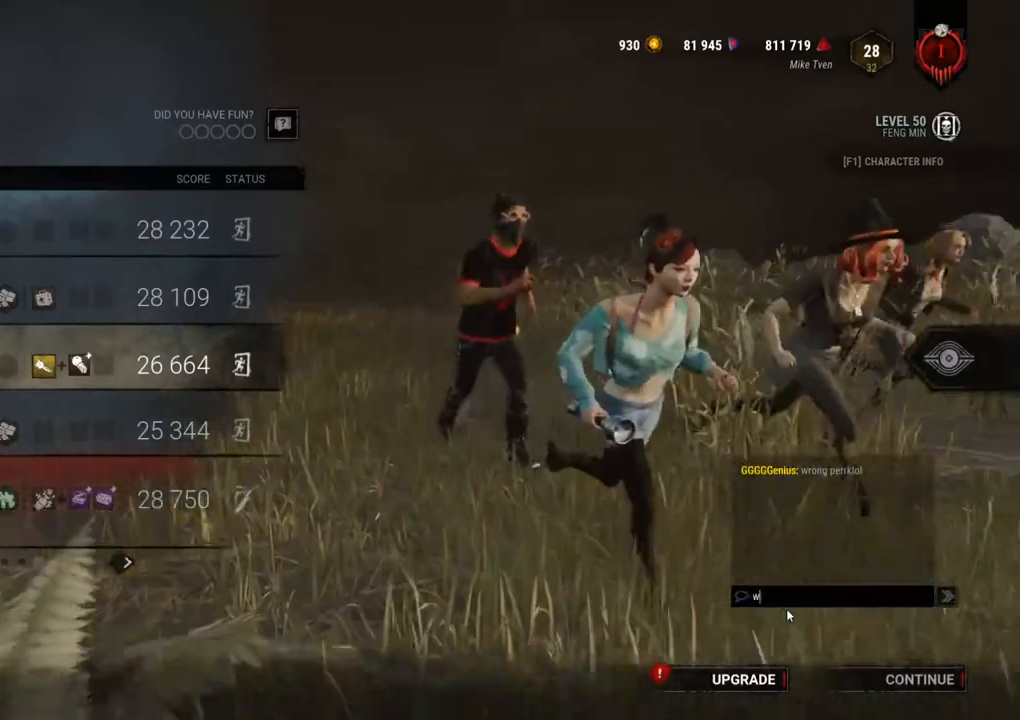
{"keys": [], "mouse": [], "events": []}
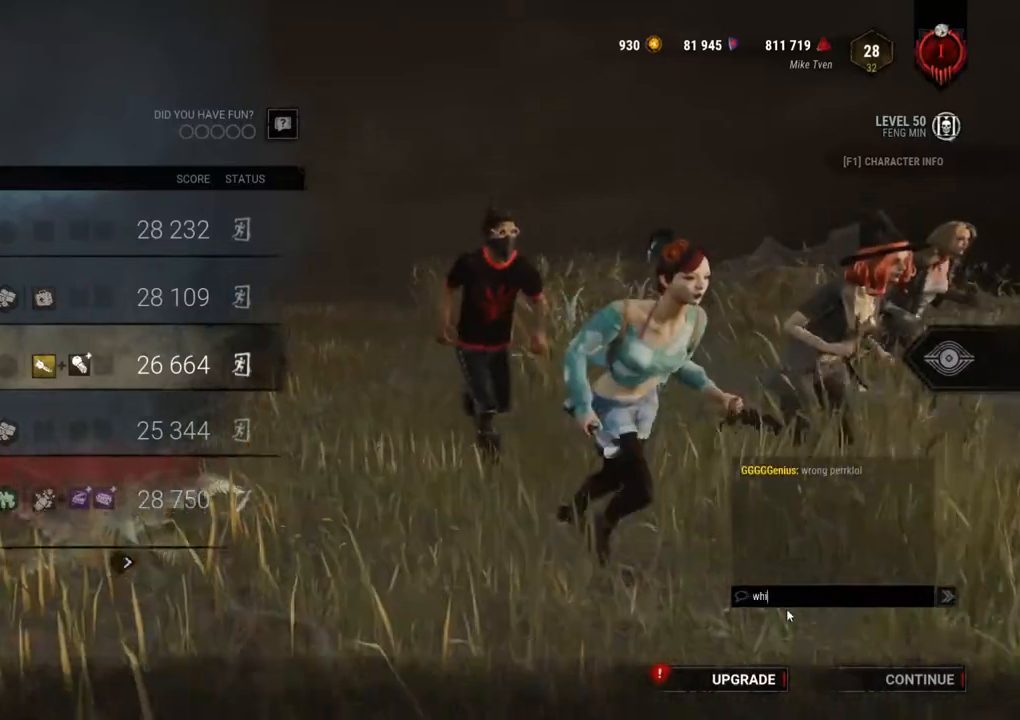
{"keys": [], "mouse": [], "events": [[84, "c", "down"], [234, "c", "up"]]}
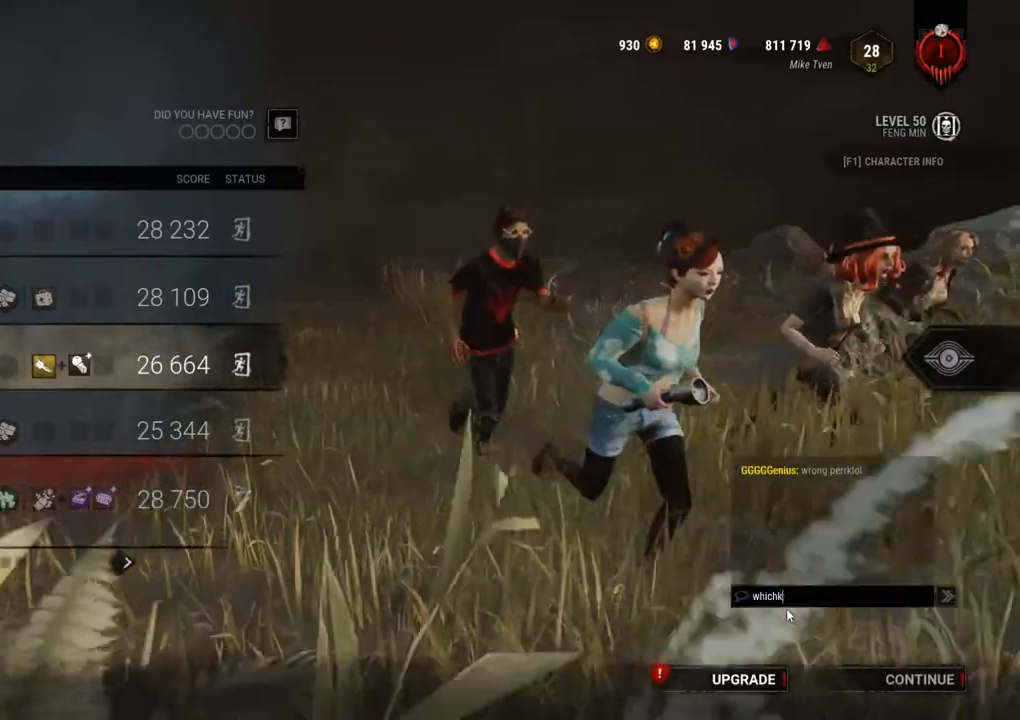
{"keys": [], "mouse": [], "events": [[150, "space", "down"], [234, "space", "up"], [434, "e", "down"], [467, "e", "up"]]}
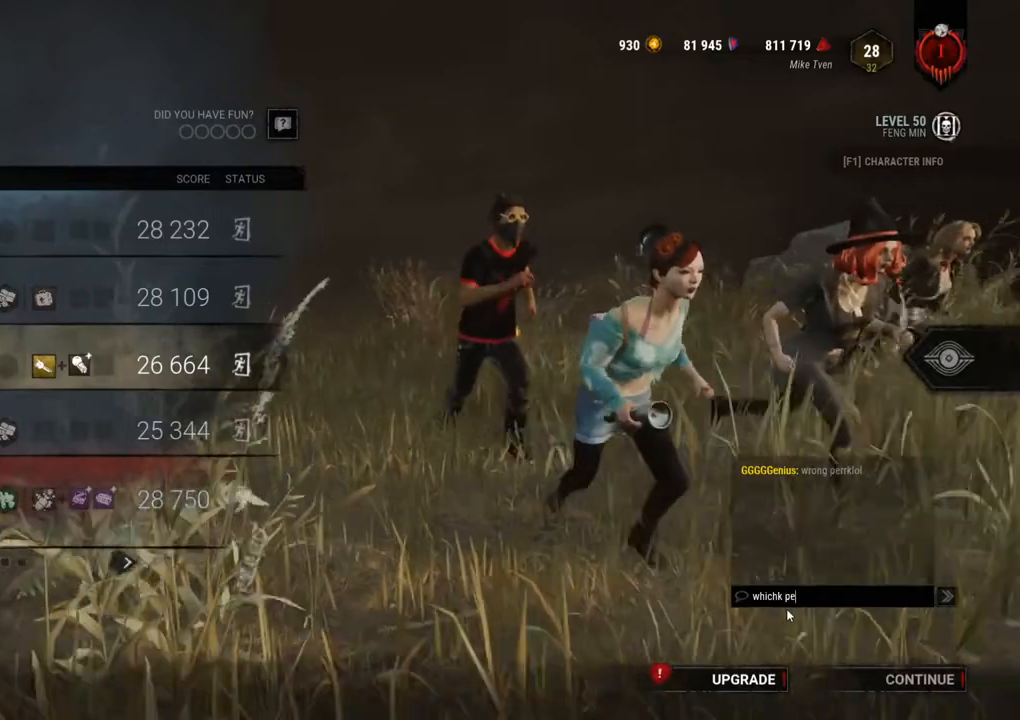
{"keys": [], "mouse": [], "events": []}
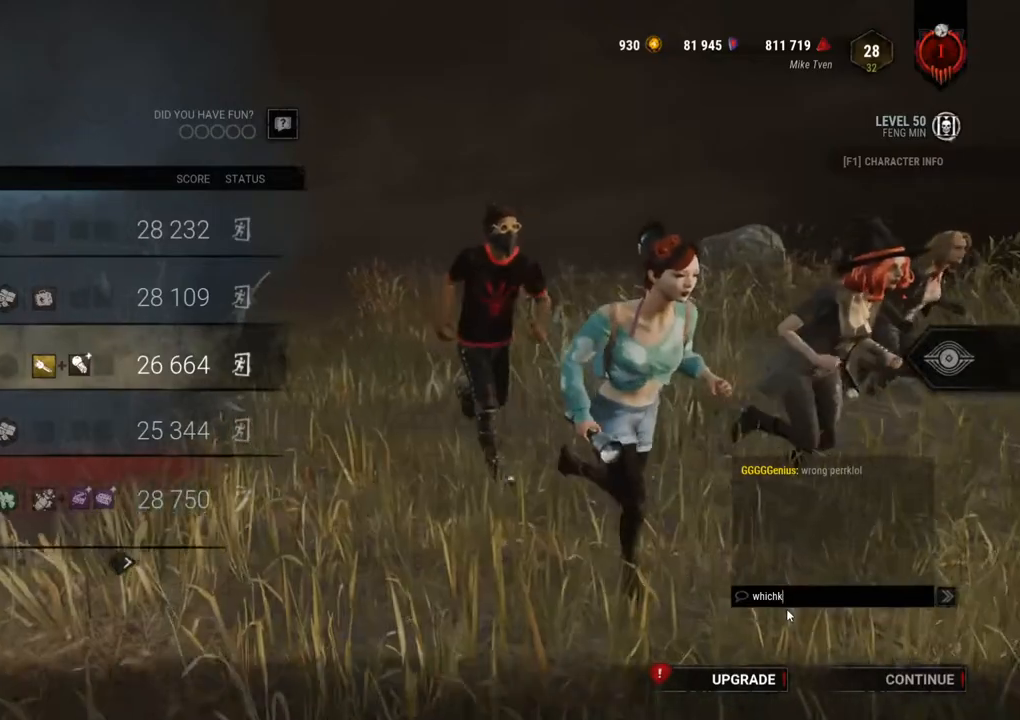
{"keys": [], "mouse": [], "events": [[317, "space", "down"], [417, "space", "up"]]}
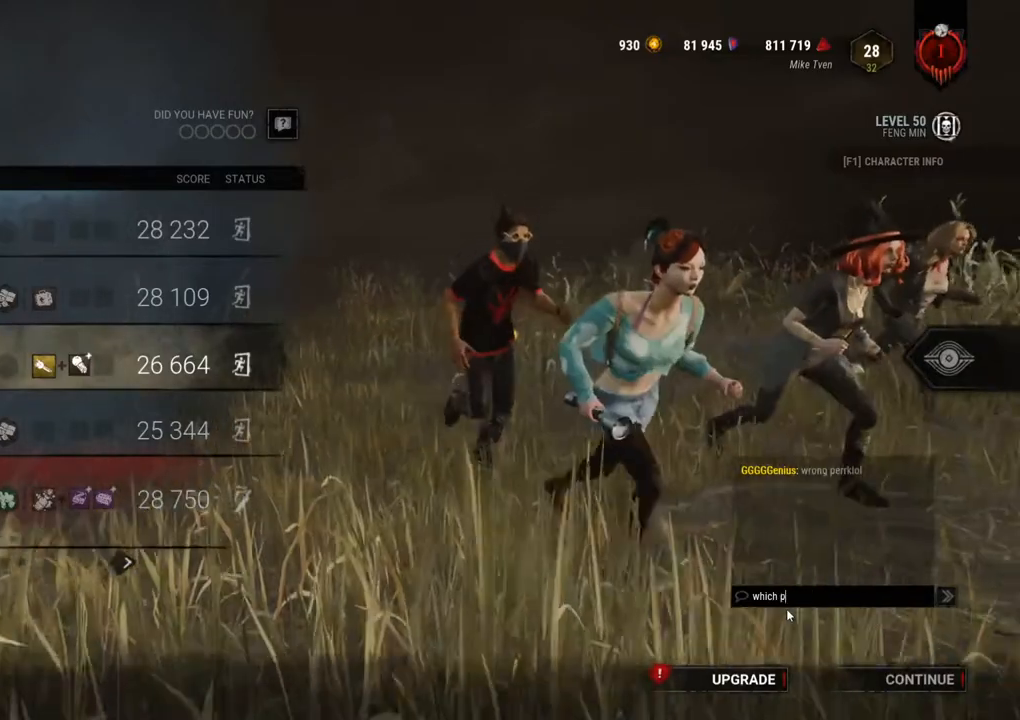
{"keys": [], "mouse": [], "events": [[50, "e", "down"], [150, "e", "up"], [184, "r", "down"], [284, "r", "up"]]}
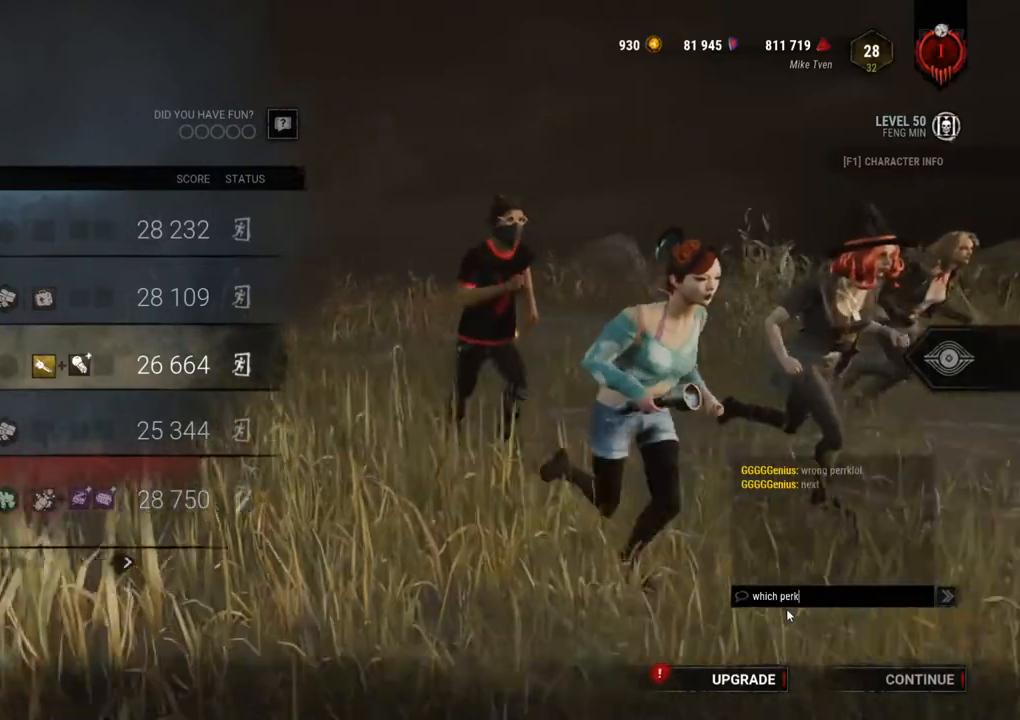
{"keys": [], "mouse": [], "events": [[17, "space", "down"], [167, "space", "up"]]}
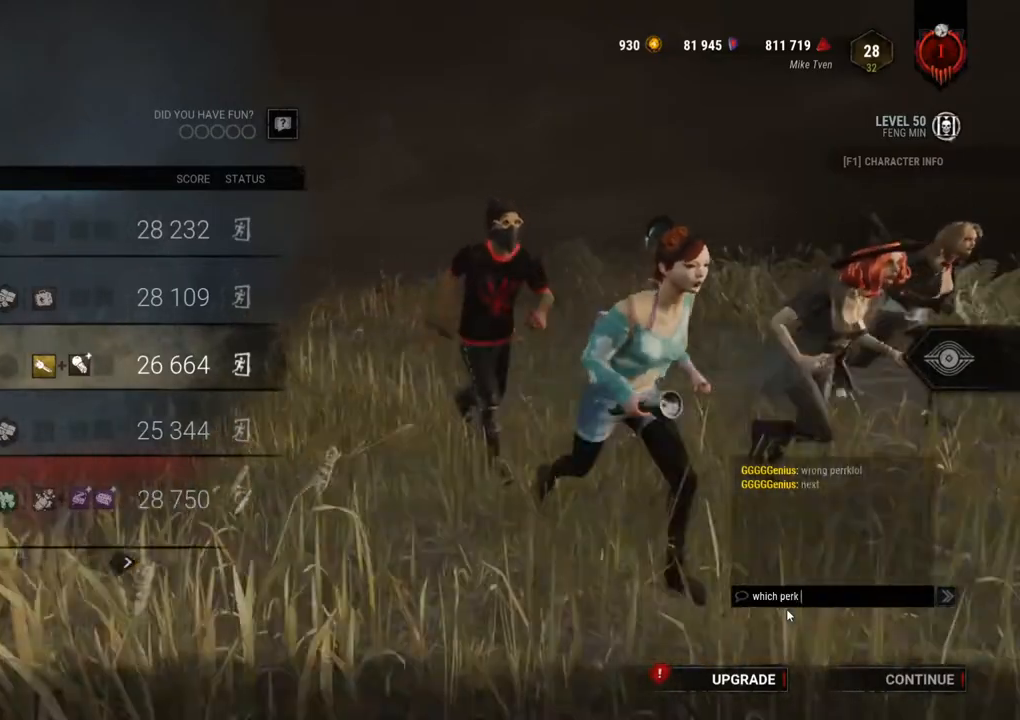
{"keys": [], "mouse": [], "events": []}
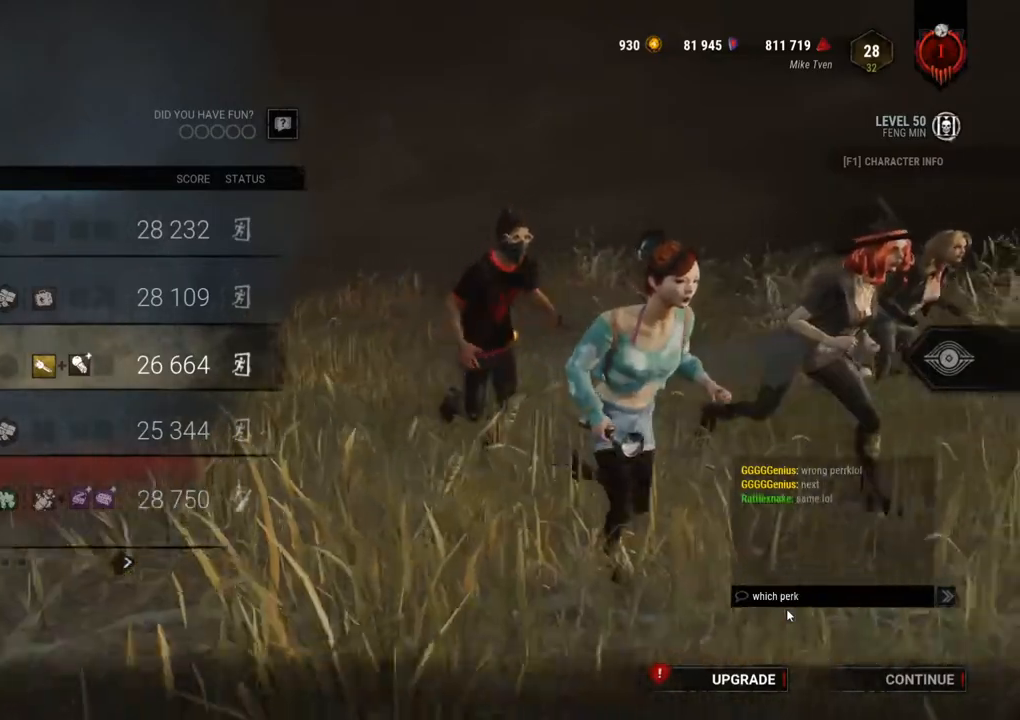
{"keys": [], "mouse": [], "events": []}
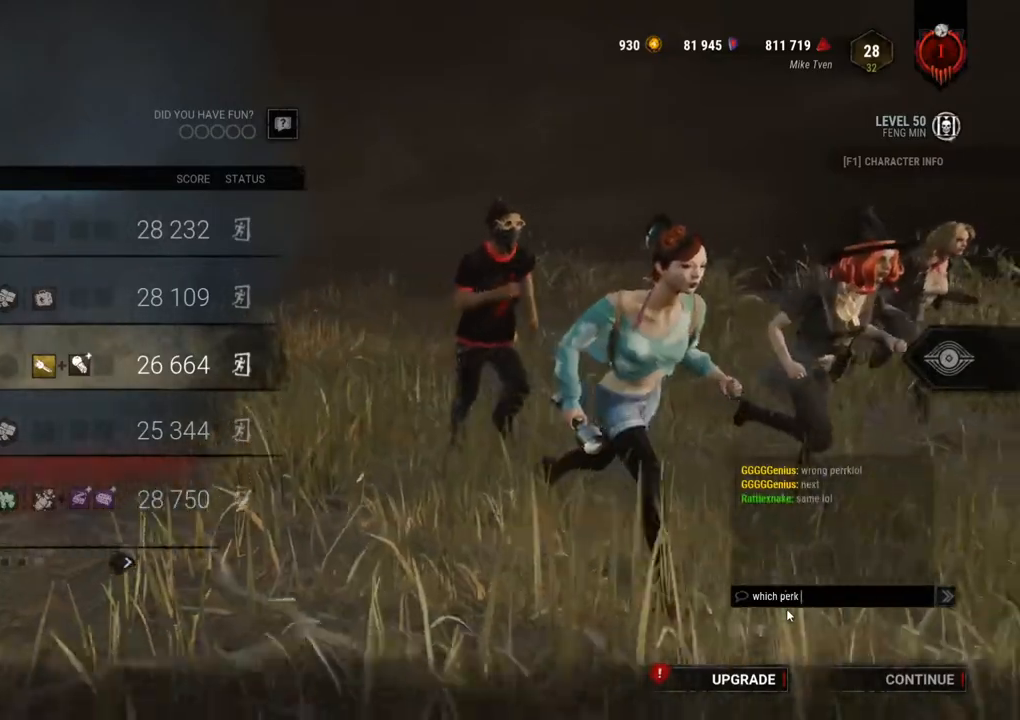
{"keys": [], "mouse": [], "events": []}
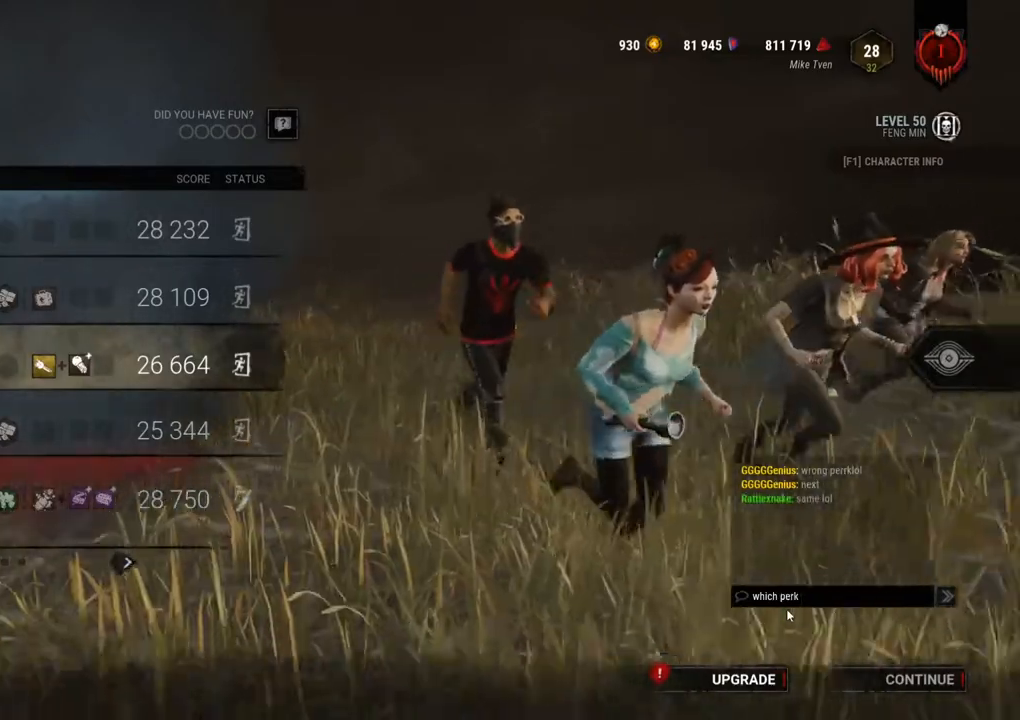
{"keys": [], "mouse": [], "events": []}
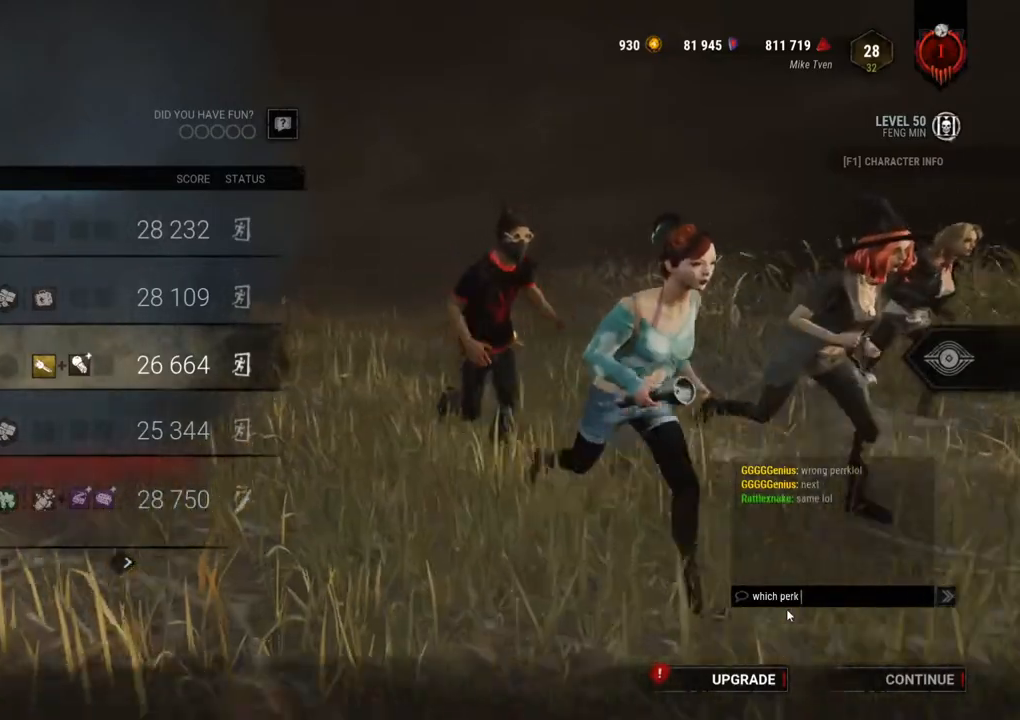
{"keys": [], "mouse": [], "events": []}
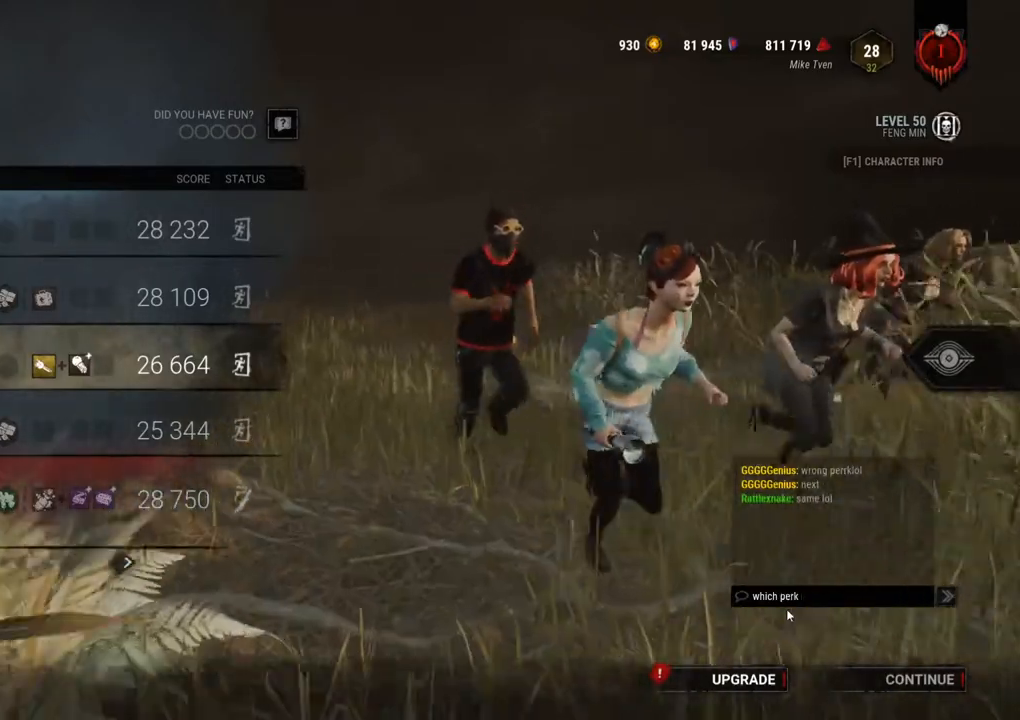
{"keys": [], "mouse": [], "events": [[117, "space", "down"], [200, "space", "up"]]}